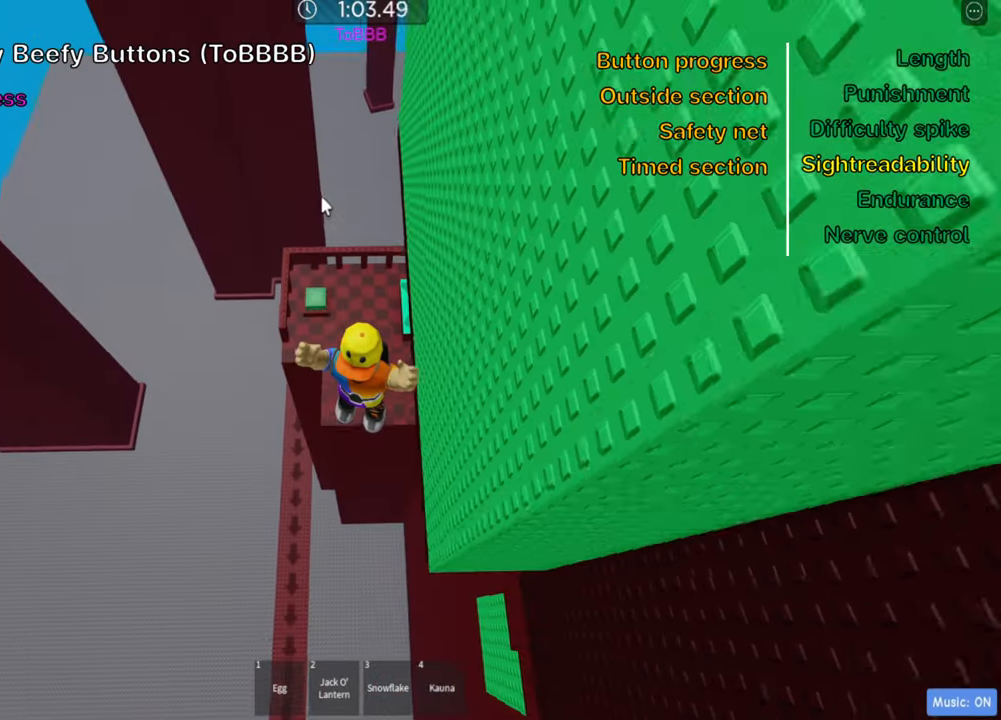
Gameplay with keyboard; each line is a JSON object with the keys held at the frame after it. "events" lists presses ("down") and releases ("up") of ".", "a", "comma", "ctrl", "d", "e", "f", "s", "shift", "space", "tab" and "w" between this image and that frame as [ms after this image, input, new state], when the widget could be followed in between. No other keys are recorded. Mouse input is not recorded.
{"keys": ["a", "shift", "w"], "events": [[33, "w", "down"], [350, "shift", "down"], [467, "a", "down"]]}
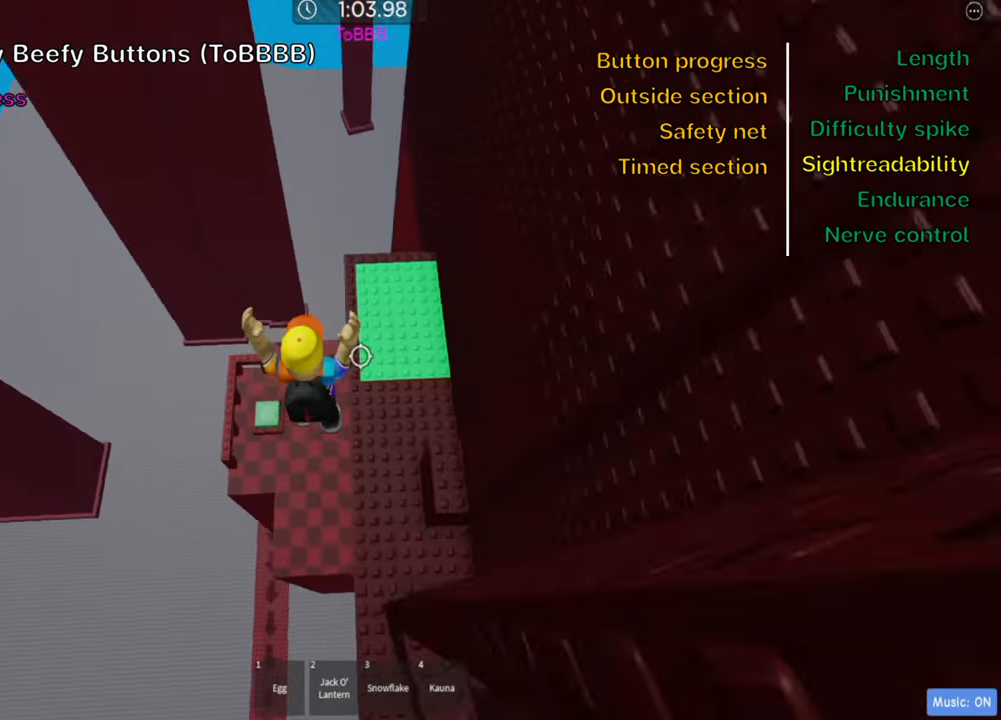
{"keys": ["a"], "events": [[17, "shift", "up"], [217, "w", "up"]]}
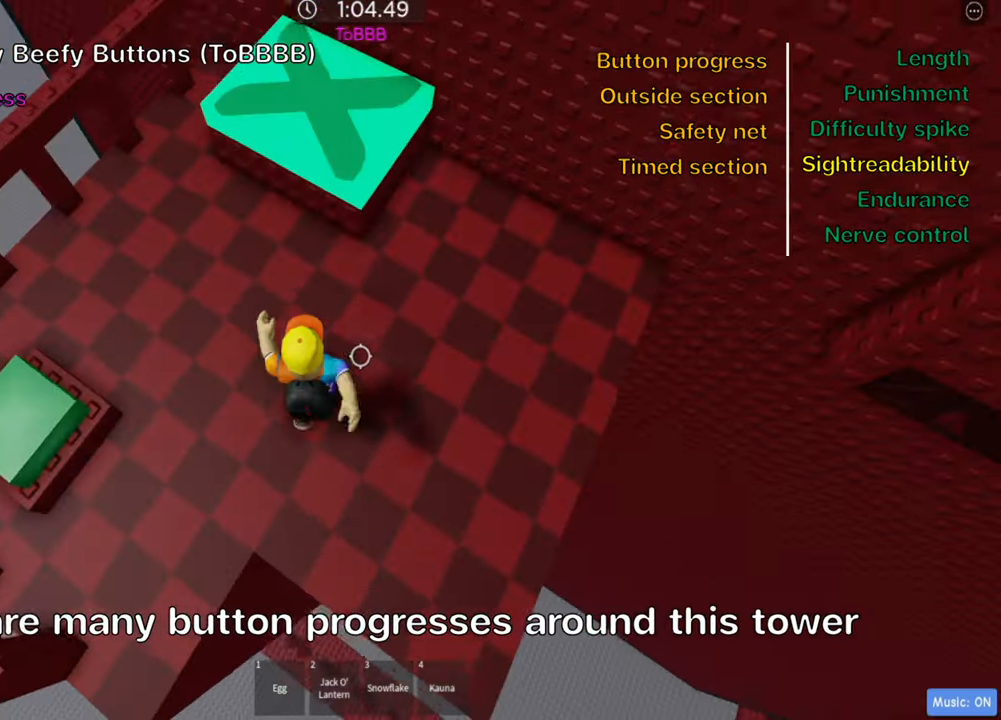
{"keys": ["a", "w"], "events": [[500, "w", "down"]]}
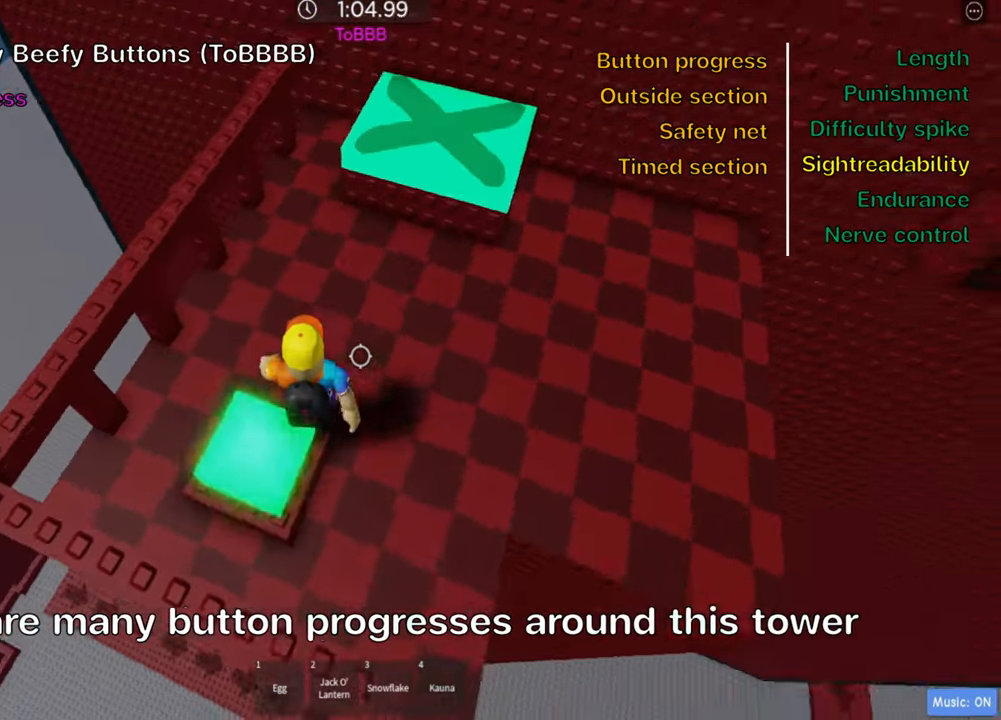
{"keys": ["space", "w"], "events": [[50, "a", "up"], [383, "space", "down"]]}
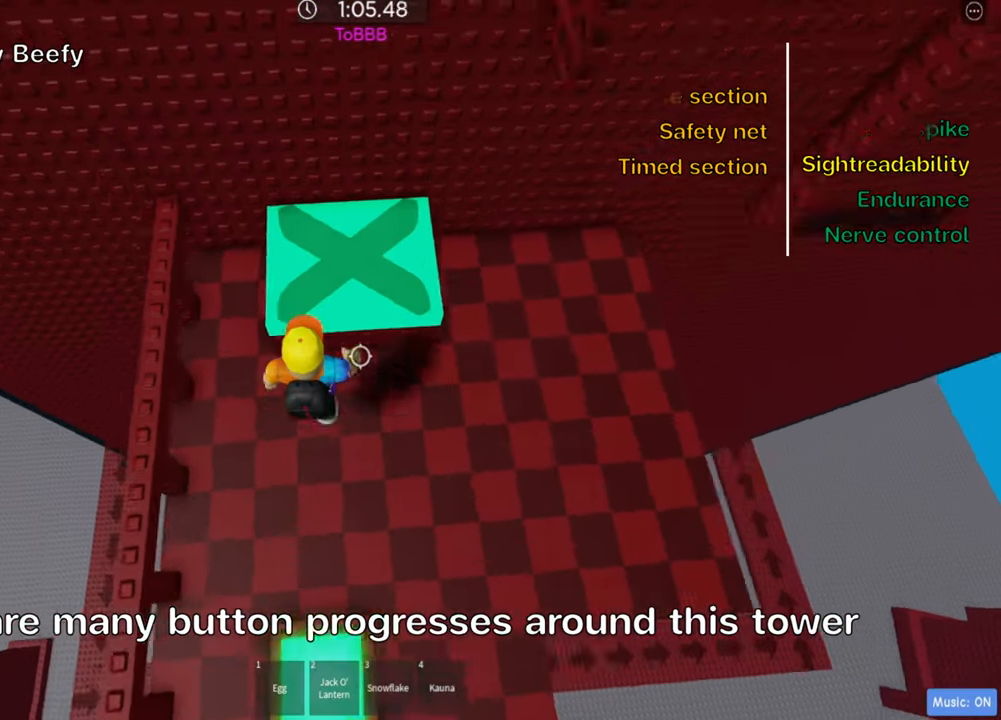
{"keys": [], "events": [[33, "space", "up"], [333, "w", "up"]]}
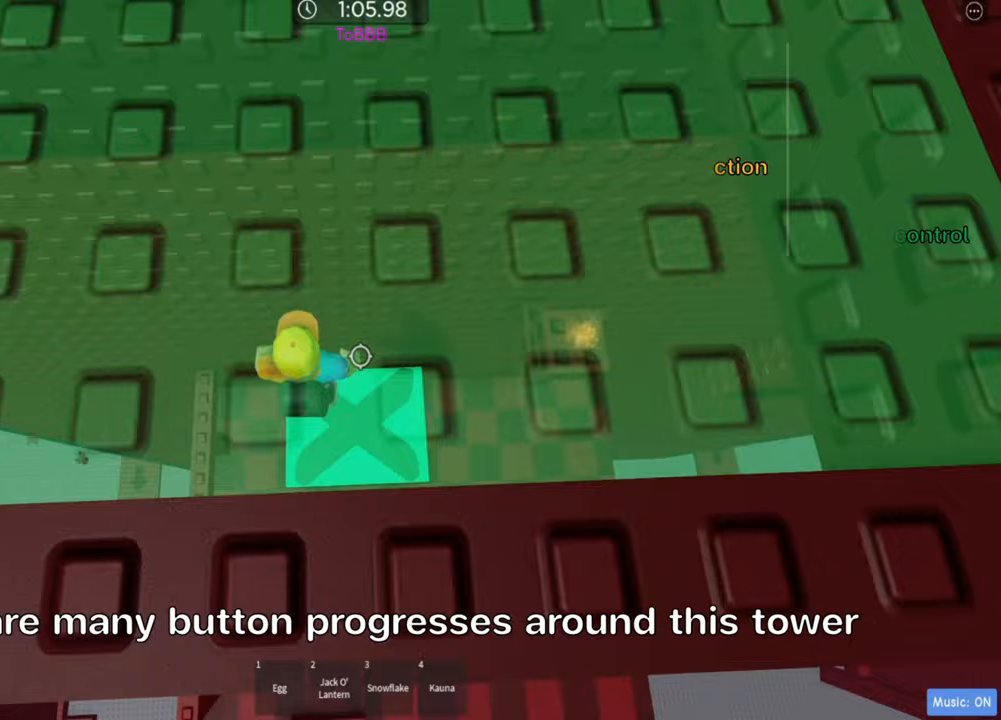
{"keys": ["d"], "events": [[167, "d", "down"]]}
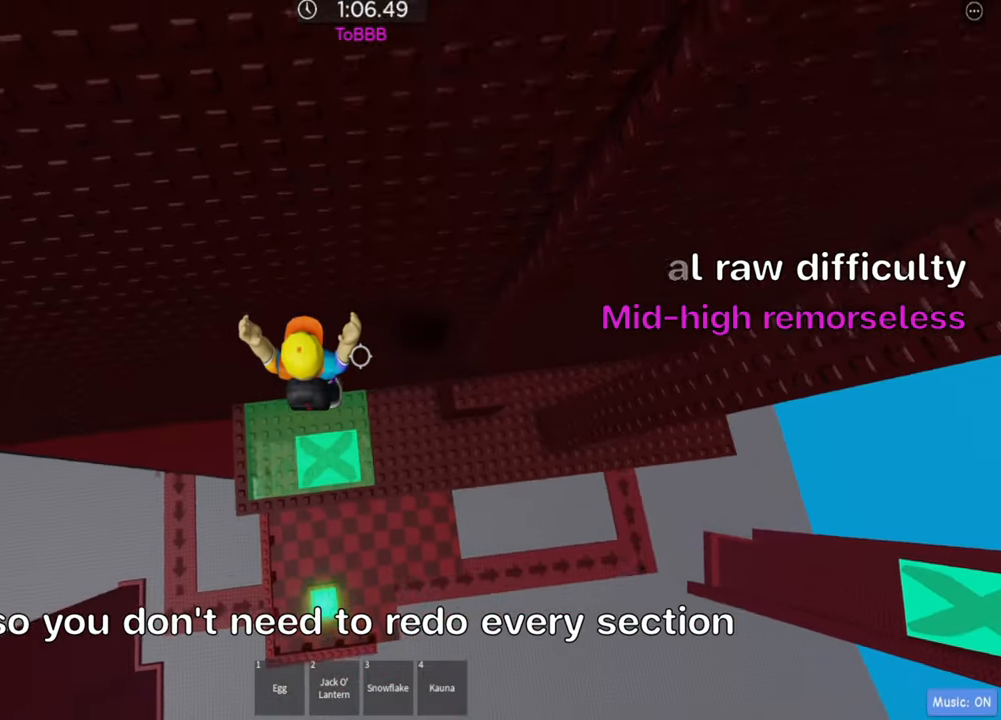
{"keys": ["d"], "events": []}
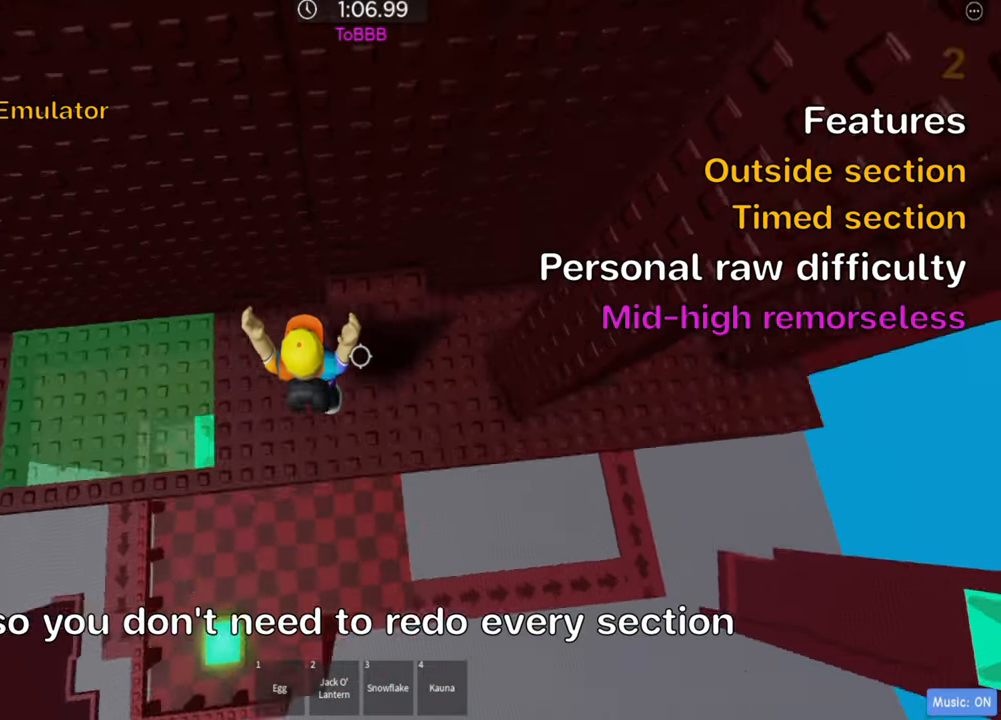
{"keys": ["w"], "events": [[33, "space", "down"], [117, "w", "down"], [167, "space", "up"], [233, "d", "up"], [267, "w", "up"], [450, "w", "down"]]}
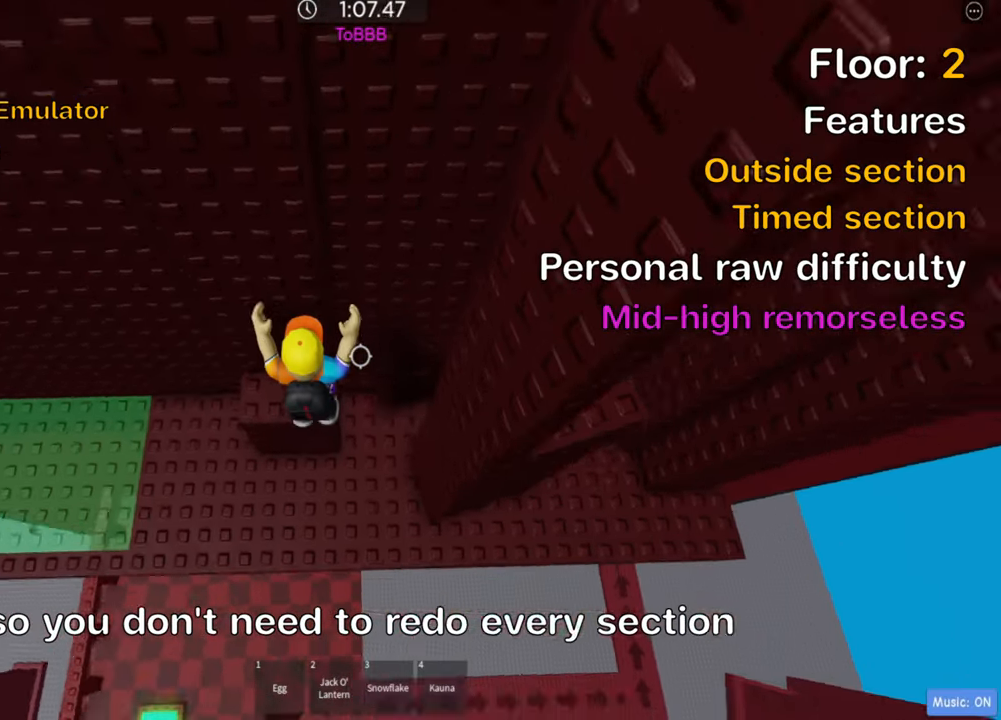
{"keys": ["d", "space"], "events": [[50, "w", "up"], [267, "d", "down"], [400, "space", "down"]]}
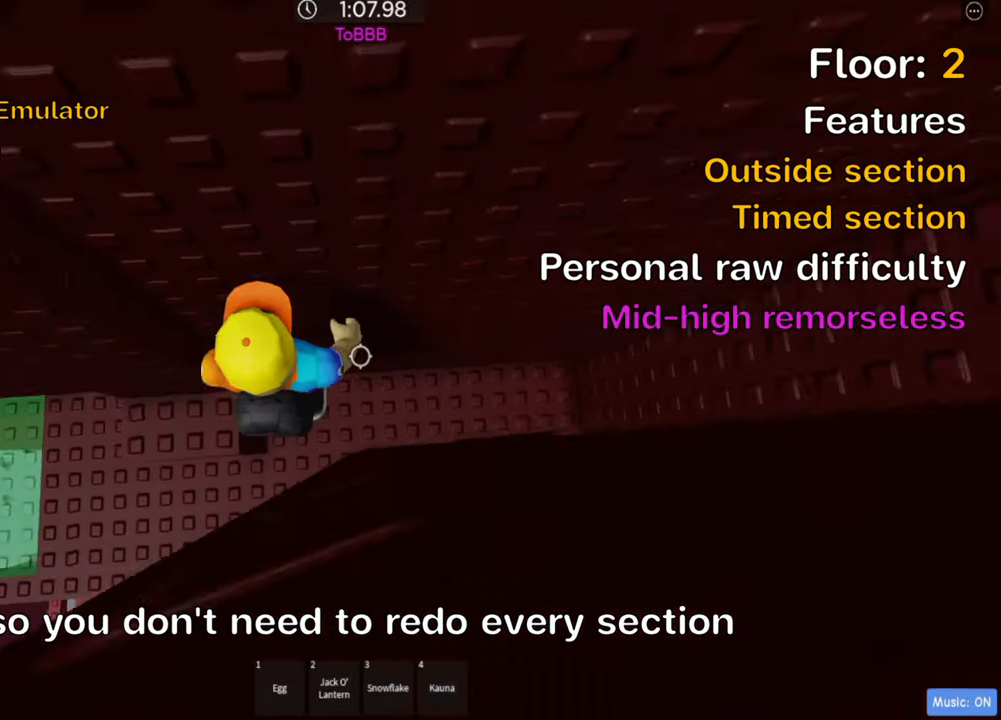
{"keys": ["shift"], "events": [[33, "space", "up"], [400, "d", "up"], [450, "shift", "down"]]}
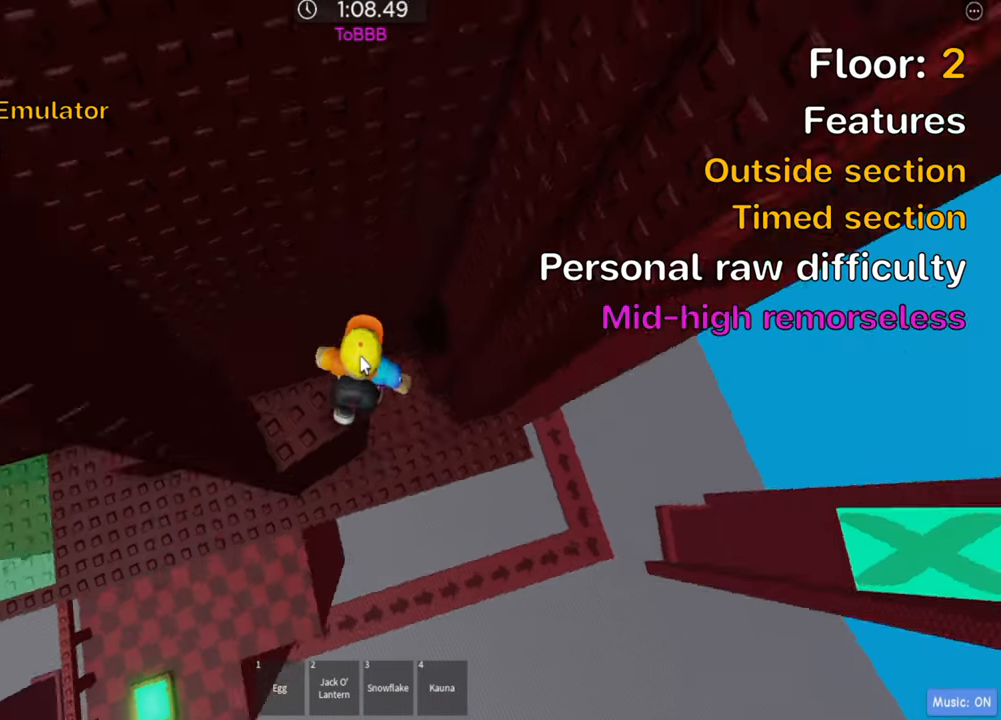
{"keys": [], "events": [[67, "shift", "up"], [250, "shift", "down"], [383, "shift", "up"]]}
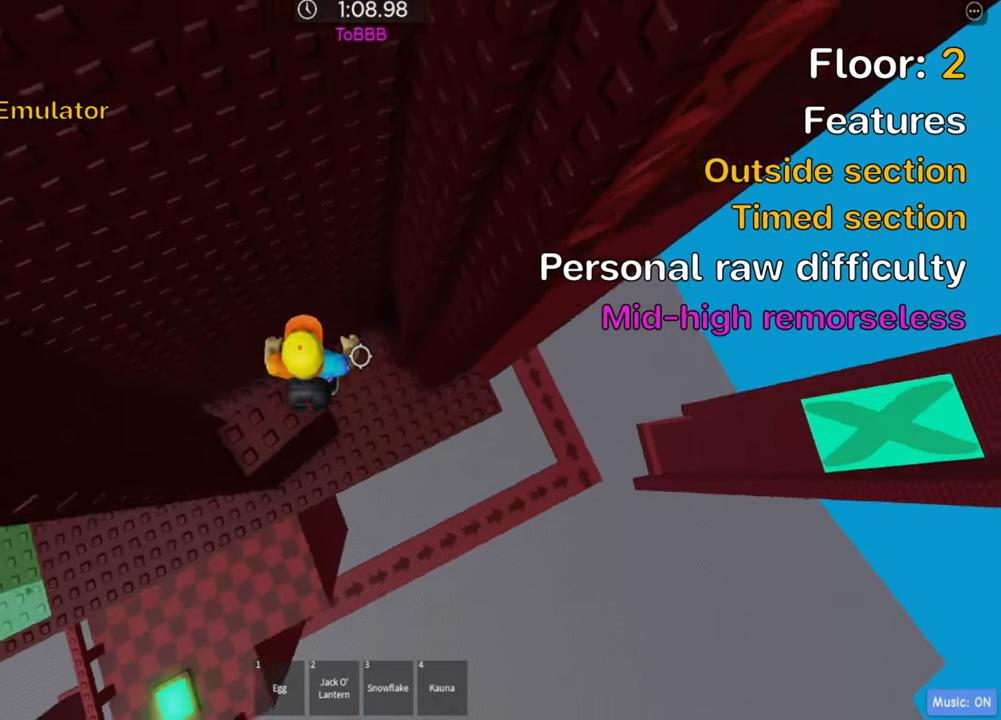
{"keys": ["d"], "events": [[83, "d", "down"], [217, "space", "down"], [333, "space", "up"]]}
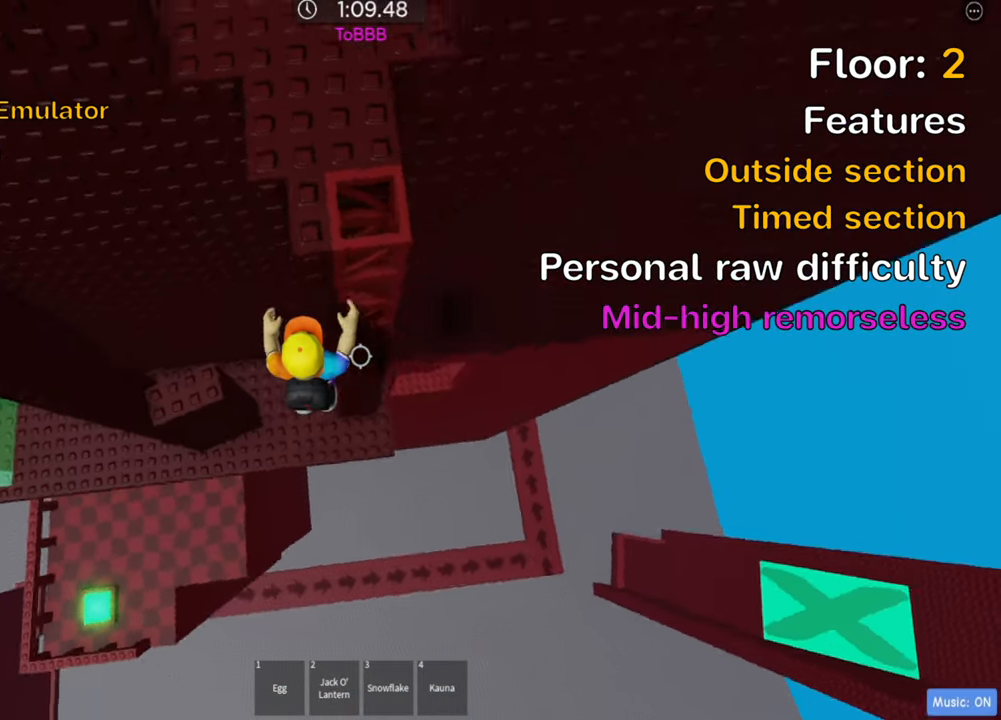
{"keys": ["w"], "events": [[17, "w", "down"], [100, "d", "up"], [167, "shift", "down"], [333, "shift", "up"]]}
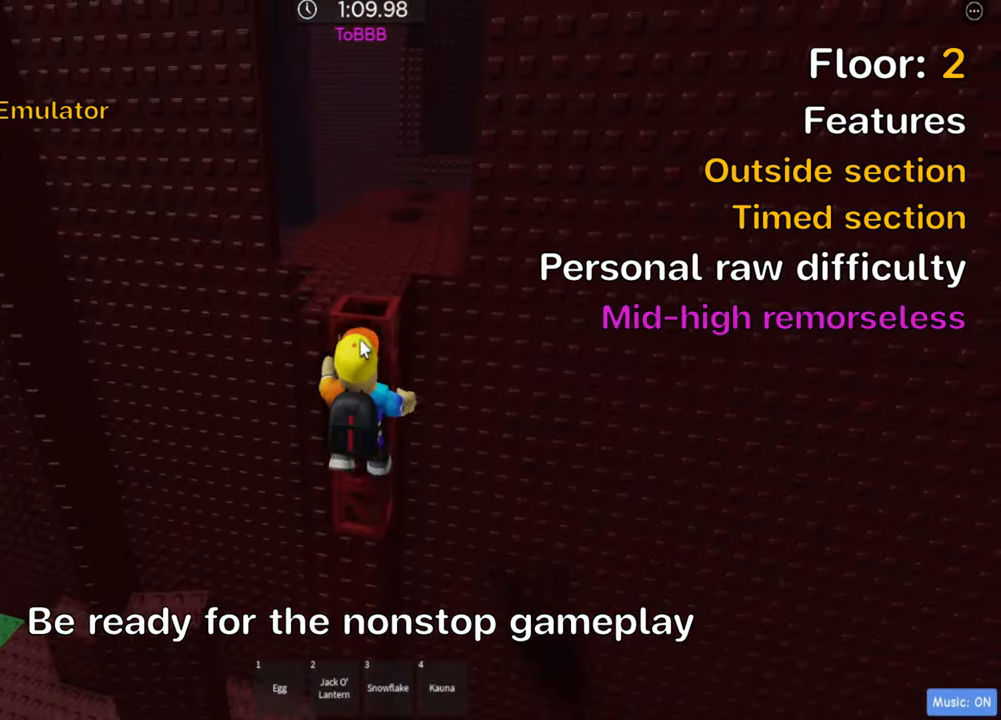
{"keys": ["shift", "w"], "events": [[417, "shift", "down"]]}
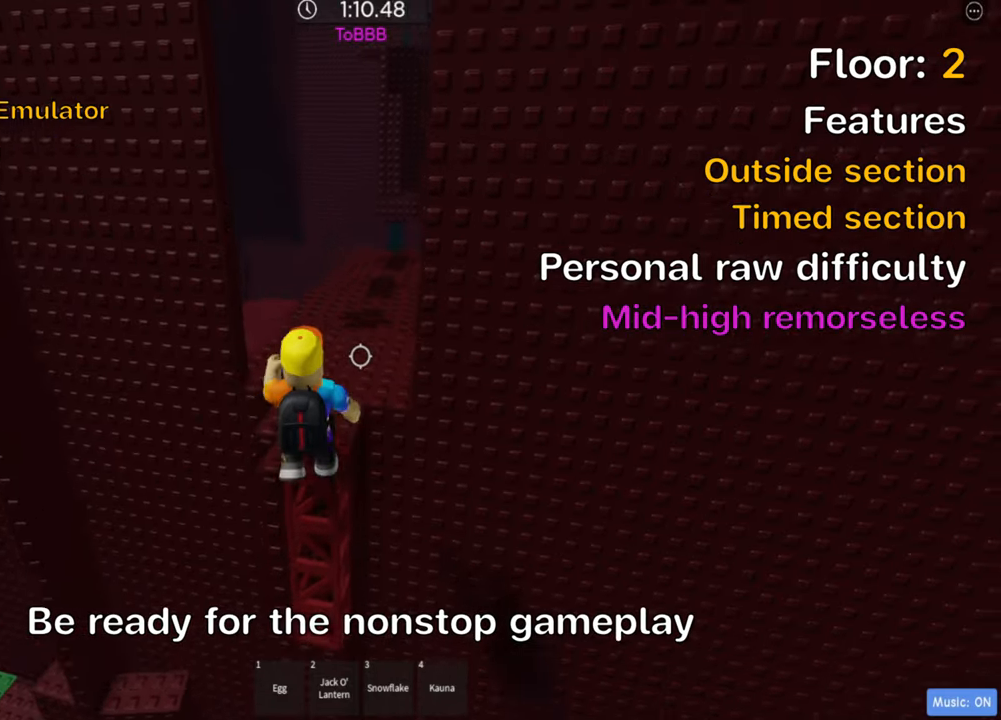
{"keys": ["w"], "events": [[50, "shift", "up"], [150, "a", "down"], [234, "a", "up"]]}
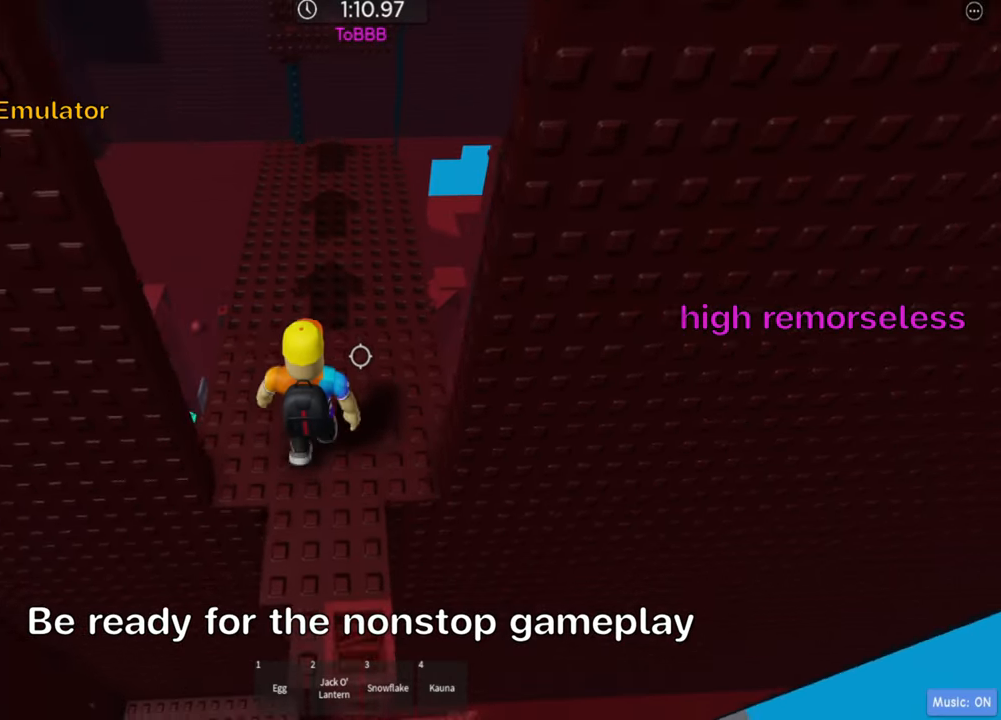
{"keys": ["w"], "events": [[150, "space", "down"], [250, "d", "down"], [267, "space", "up"], [367, "d", "up"]]}
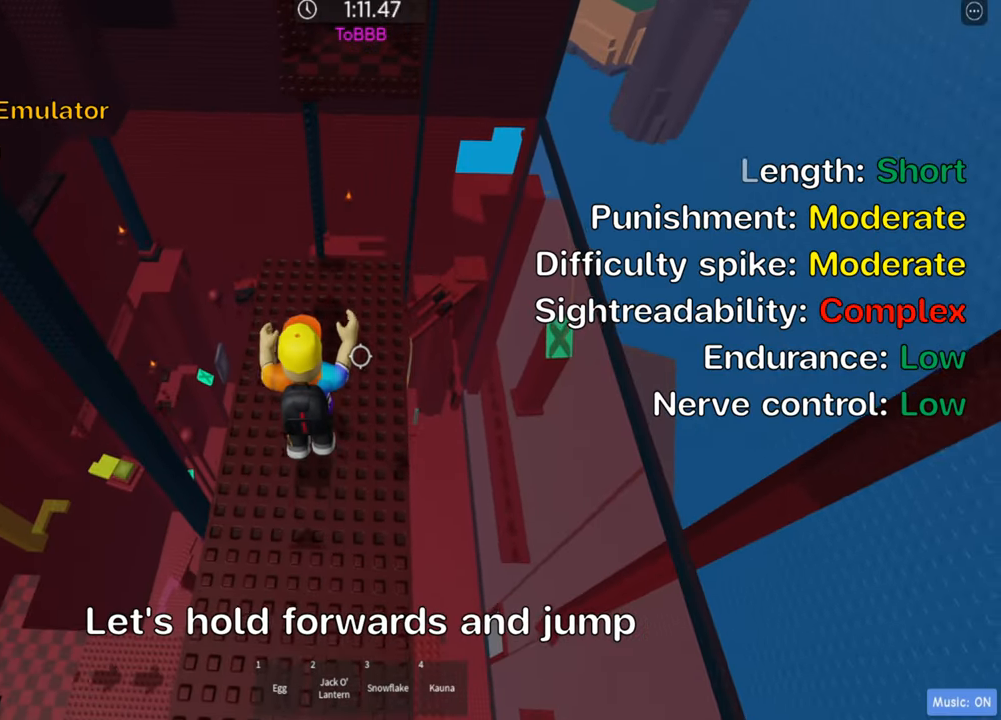
{"keys": ["space", "w"], "events": [[384, "space", "down"]]}
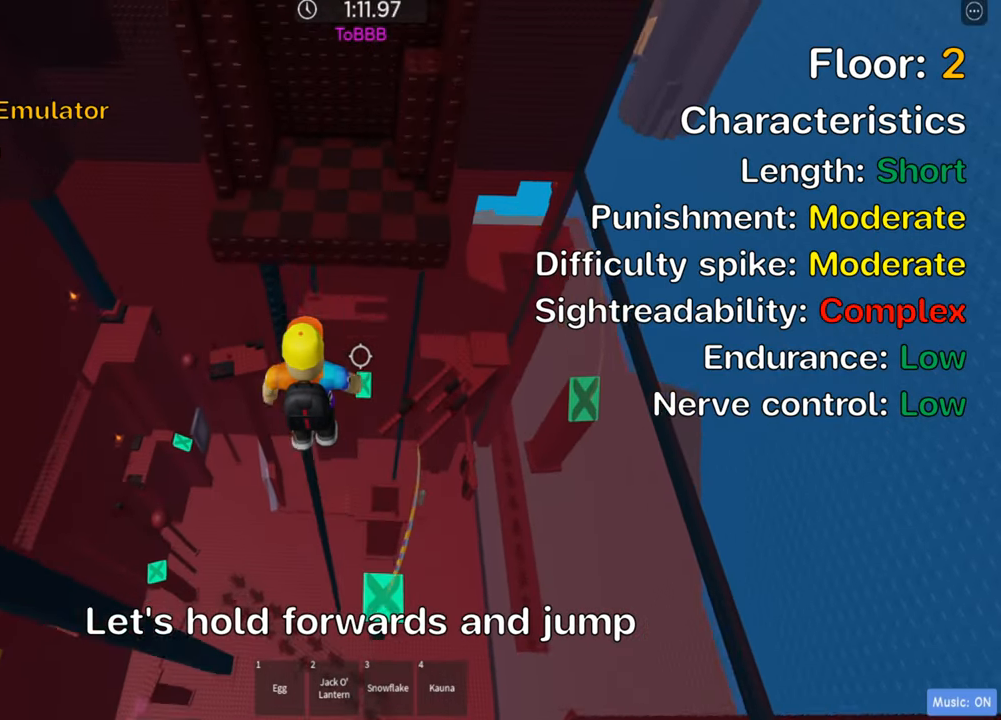
{"keys": [], "events": [[34, "space", "up"], [434, "w", "up"]]}
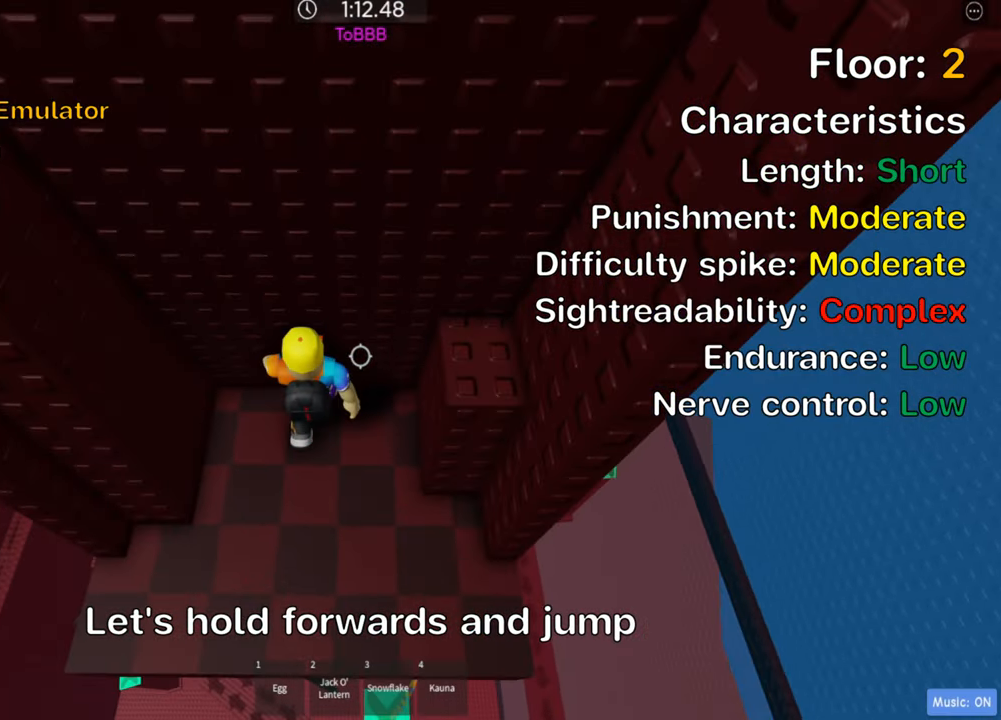
{"keys": [], "events": [[84, "d", "down"], [100, "space", "down"], [234, "space", "up"], [384, "d", "up"]]}
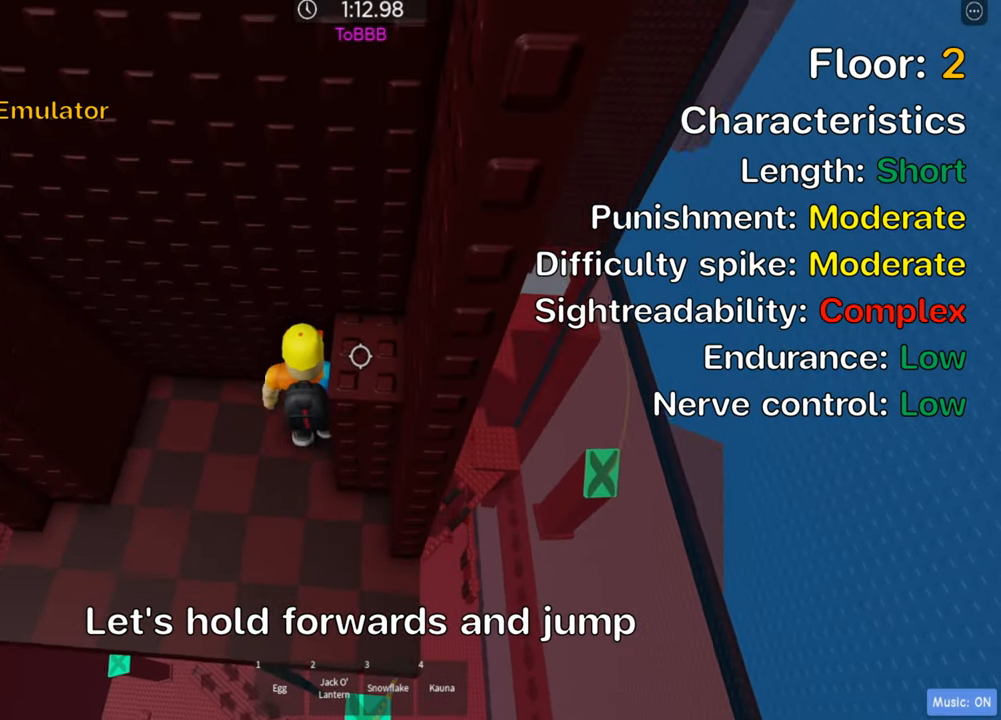
{"keys": ["d"], "events": [[67, "s", "down"], [250, "s", "up"], [284, "space", "down"], [417, "space", "up"], [484, "d", "down"]]}
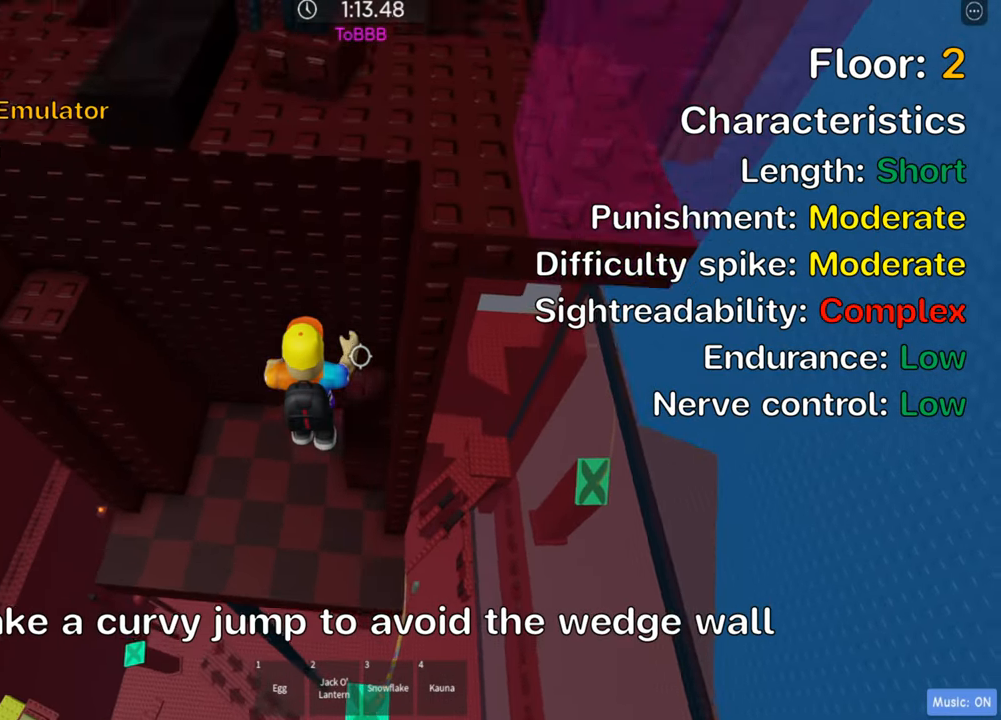
{"keys": ["a"], "events": [[17, "w", "down"], [117, "d", "up"], [134, "w", "up"], [450, "a", "down"]]}
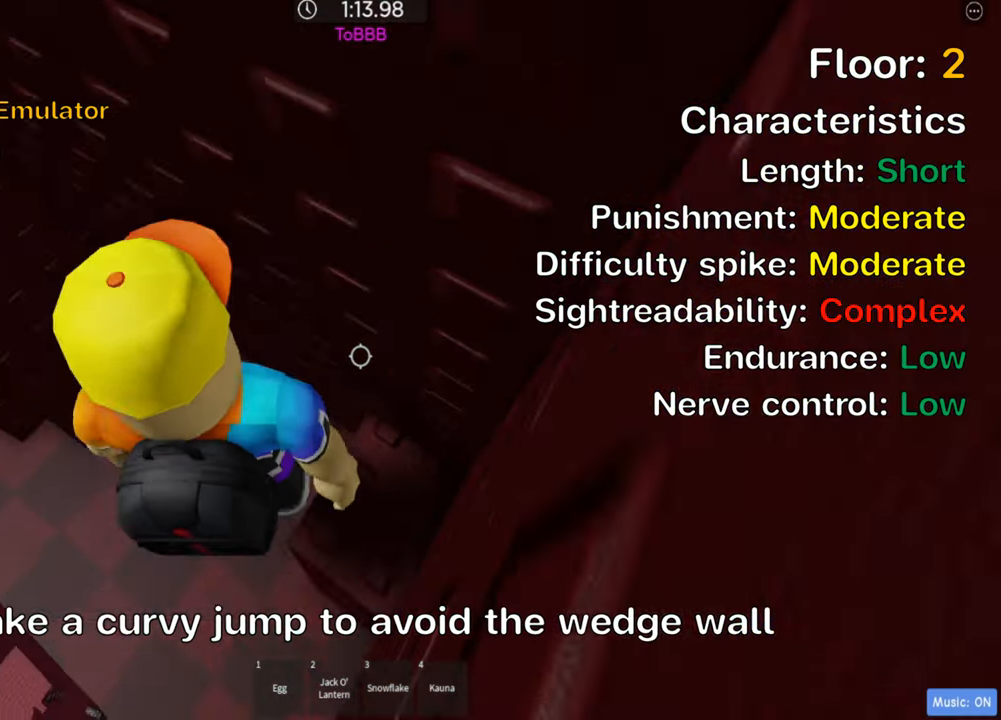
{"keys": ["a", "d"], "events": [[84, "space", "down"], [217, "space", "up"], [500, "d", "down"]]}
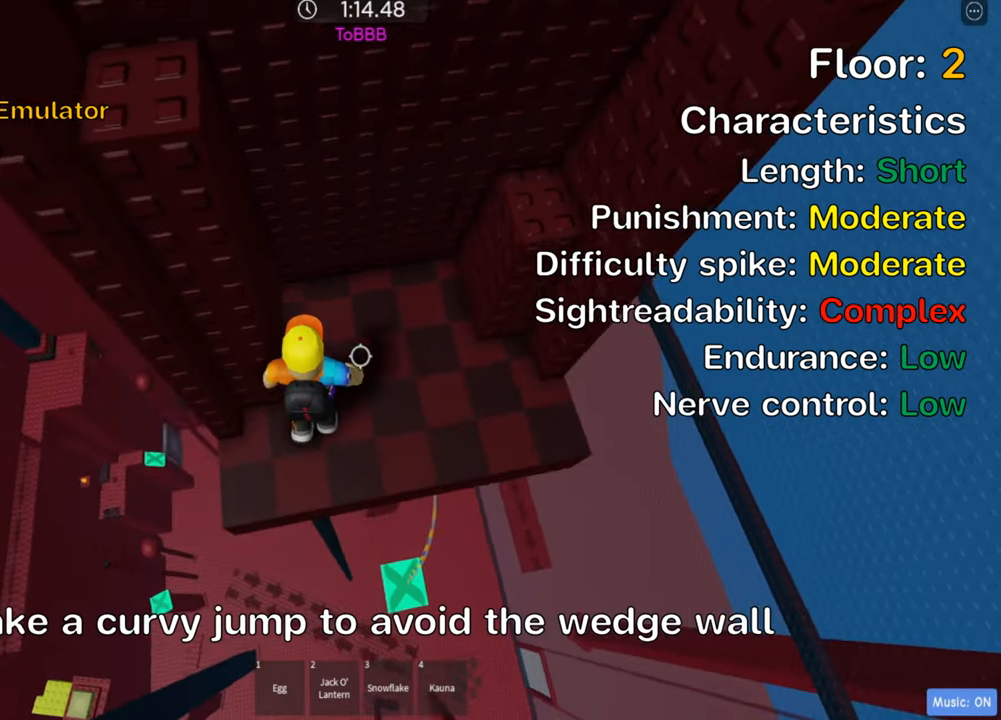
{"keys": ["d", "w"], "events": [[16, "a", "up"], [166, "space", "down"], [300, "space", "up"], [383, "w", "down"]]}
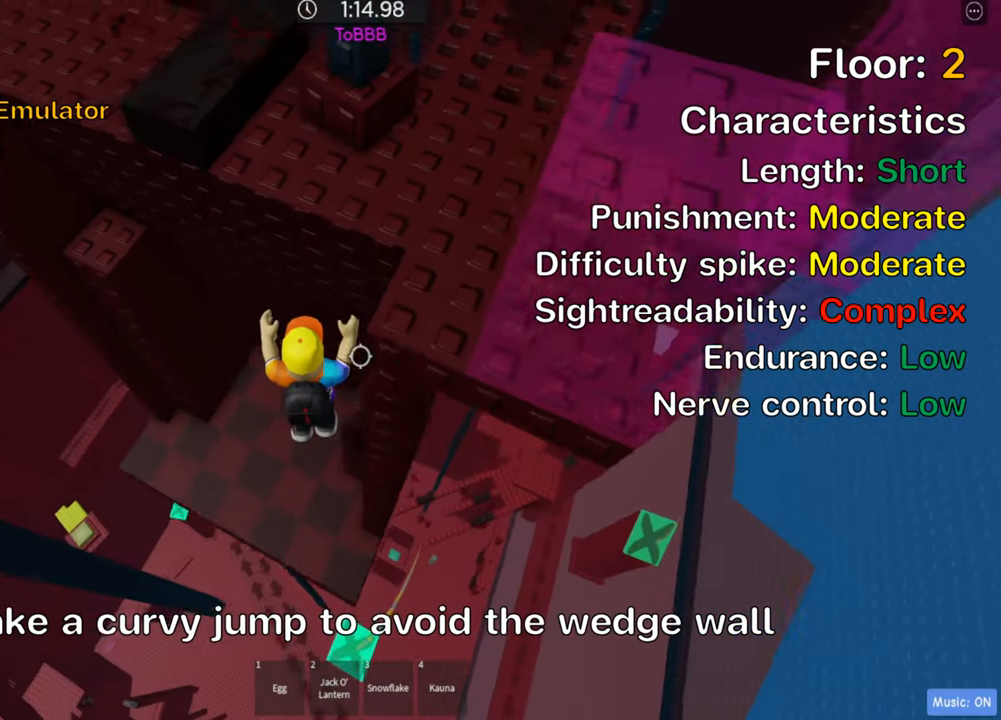
{"keys": ["a", "space"], "events": [[33, "w", "up"], [50, "d", "up"], [333, "a", "down"], [450, "space", "down"]]}
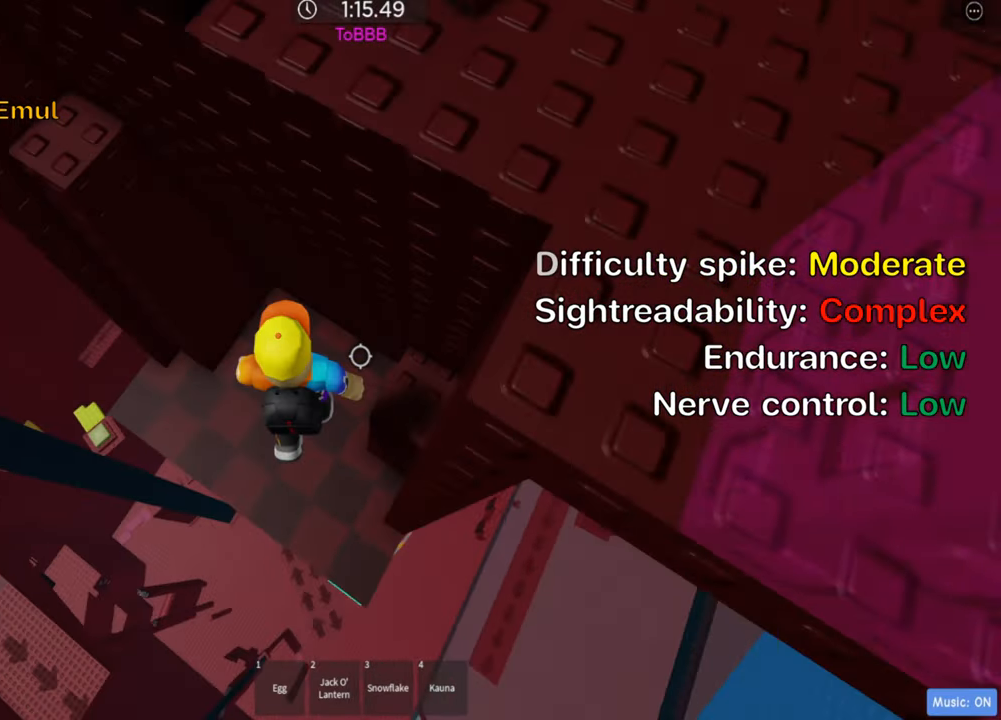
{"keys": [], "events": [[83, "space", "up"], [216, "w", "down"], [500, "a", "up"], [500, "w", "up"]]}
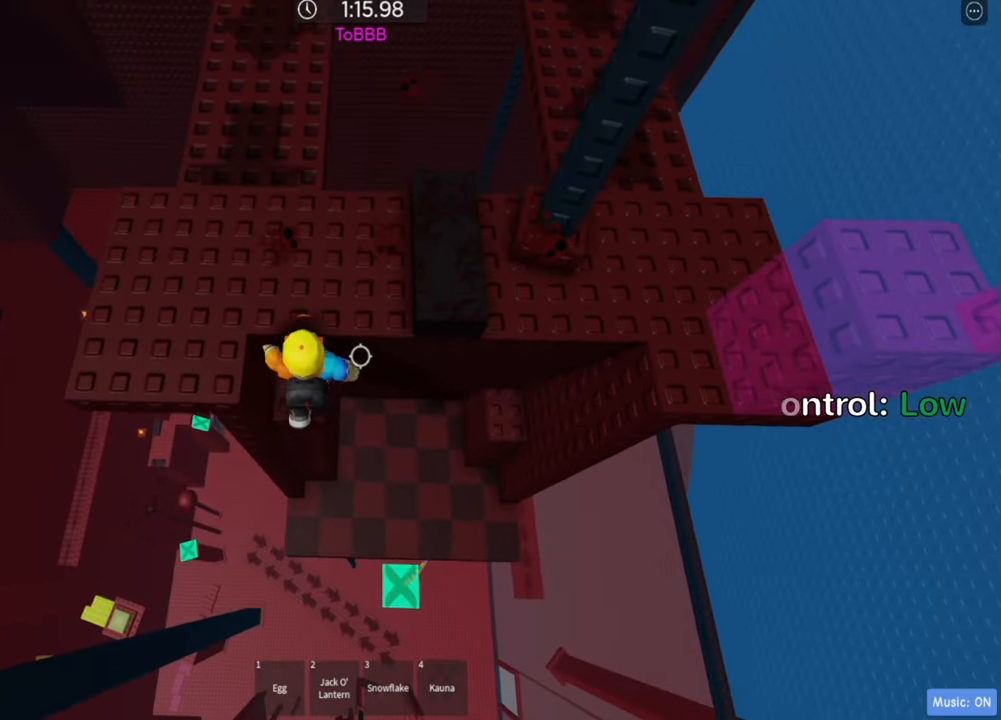
{"keys": ["w"], "events": [[183, "s", "down"], [266, "space", "down"], [266, "w", "down"], [316, "s", "up"], [383, "space", "up"]]}
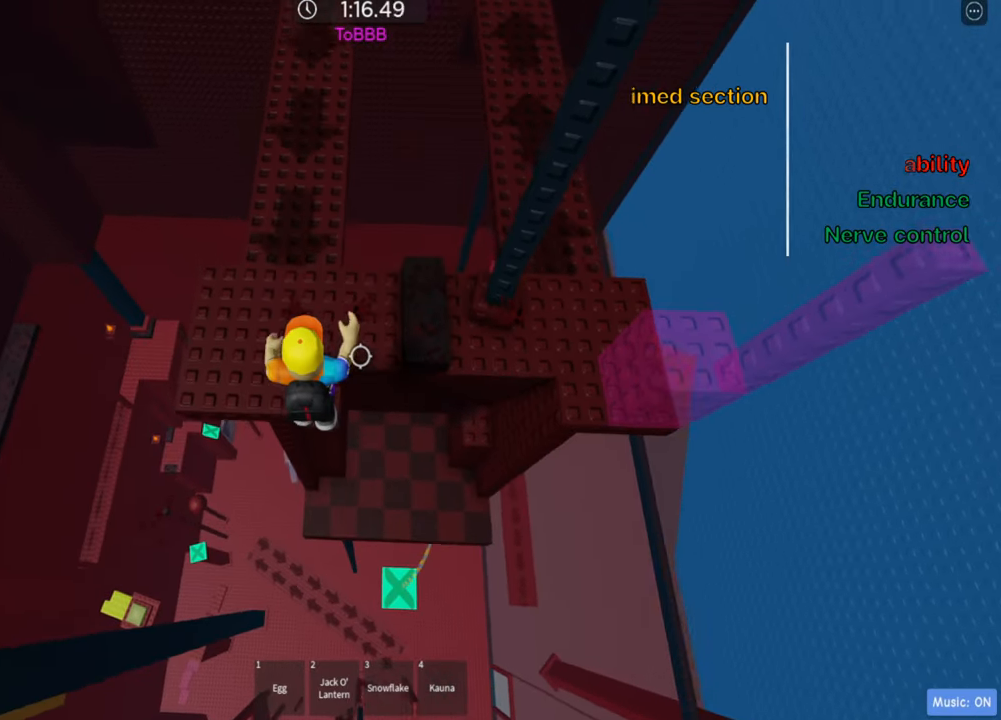
{"keys": ["space", "w"], "events": [[183, "w", "up"], [366, "w", "down"], [500, "space", "down"]]}
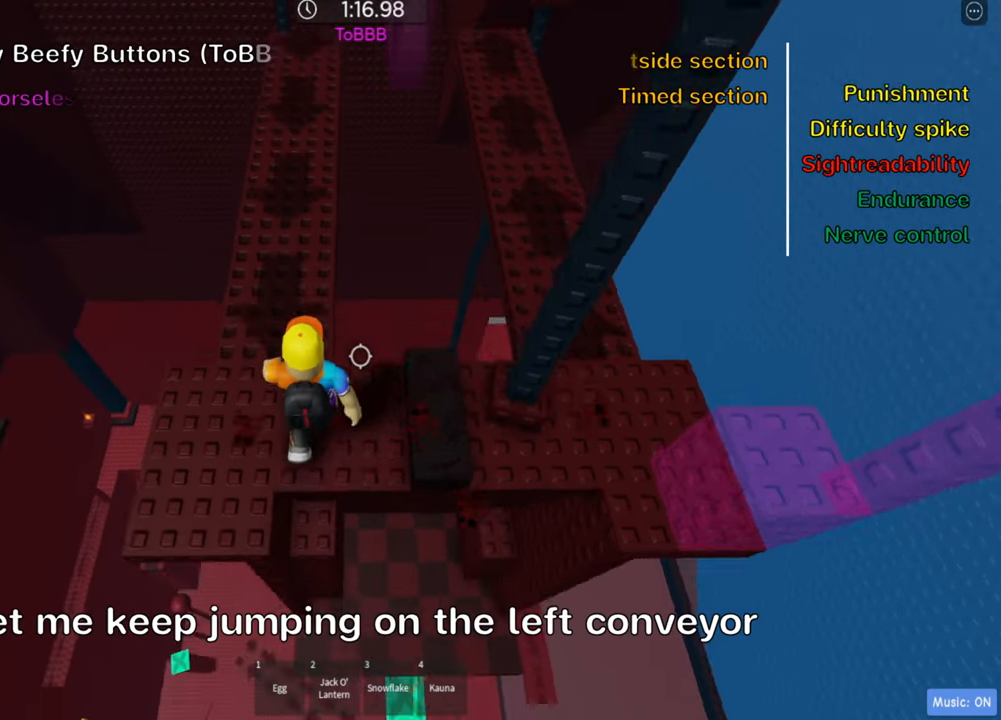
{"keys": ["space", "w"], "events": []}